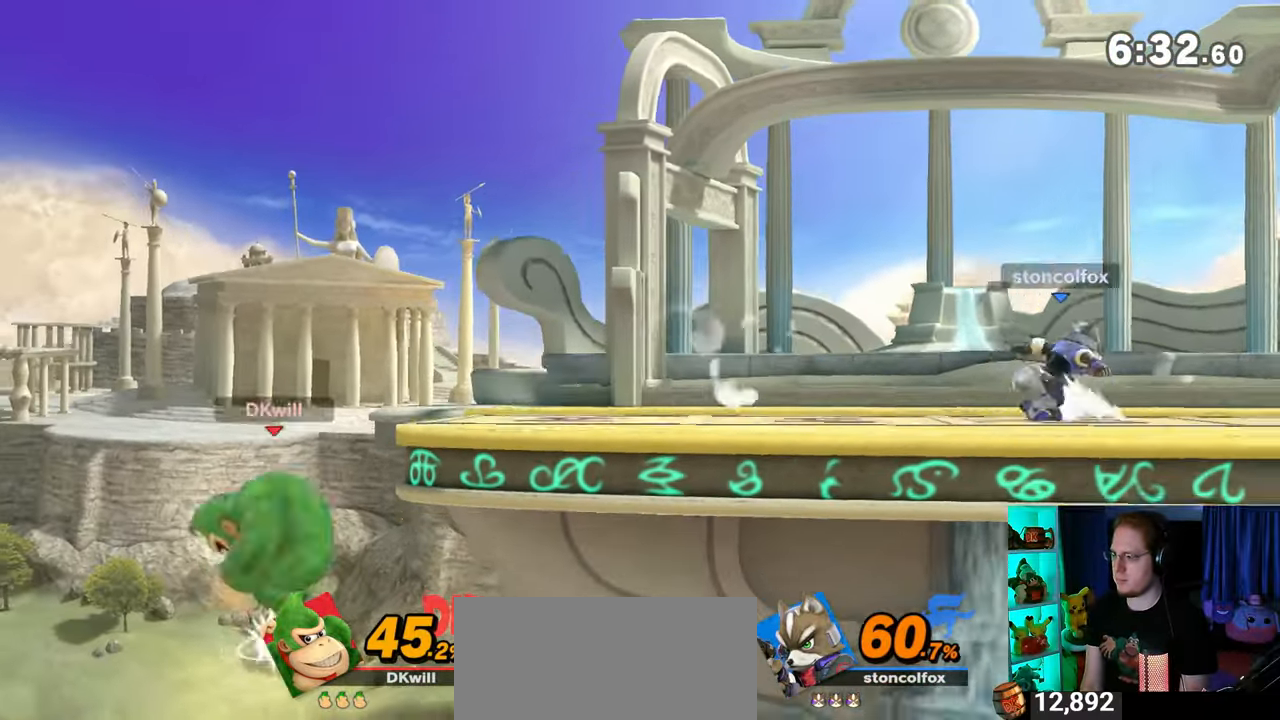
Gameplay with a controller (Nintendo layout); each line is a JSON object with the inputs held at the frame after it. "events" lists button and stick changes between this image and that frame as [ms after this image, input, new state], when the widget could be followed in between. Not read: L3 R3.
{"buttons": [], "left_stick": "center", "right_stick": "center", "events": [[50, "left_stick", "left"], [283, "right_stick", "right"], [333, "right_stick", "center"], [367, "left_stick", "center"]]}
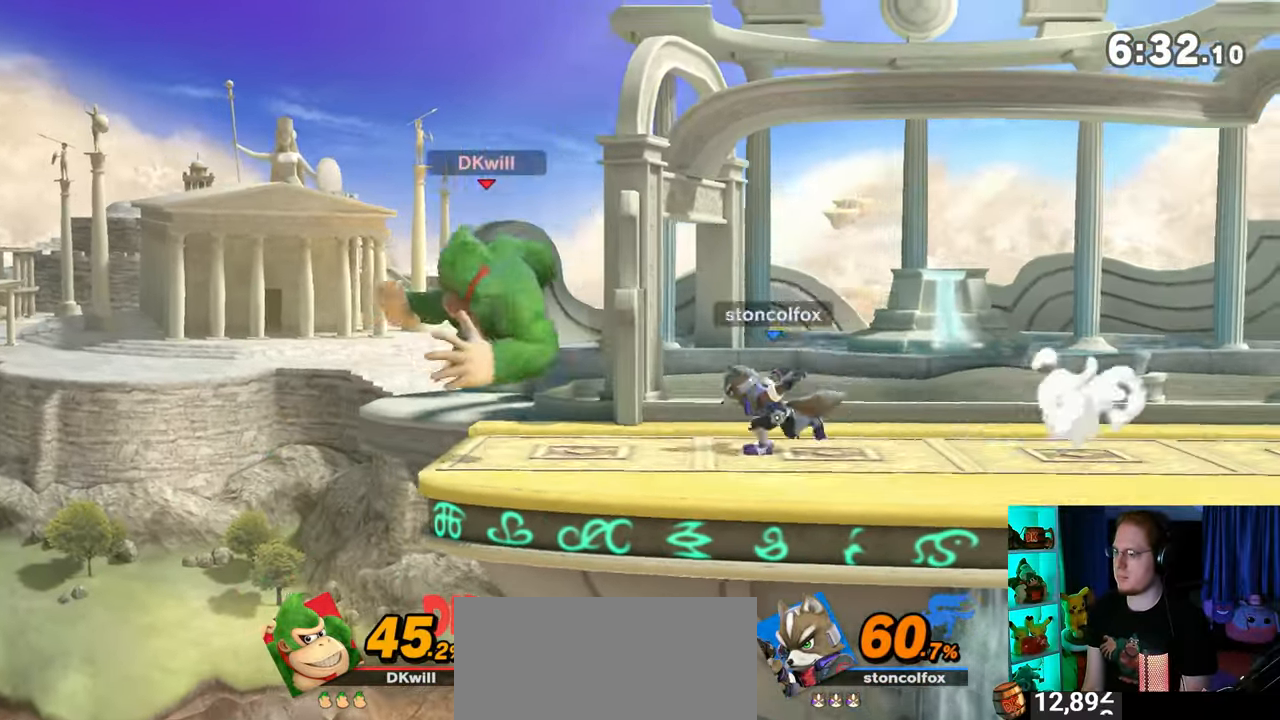
{"buttons": [], "left_stick": "right", "right_stick": "center", "events": [[367, "left_stick", "right"]]}
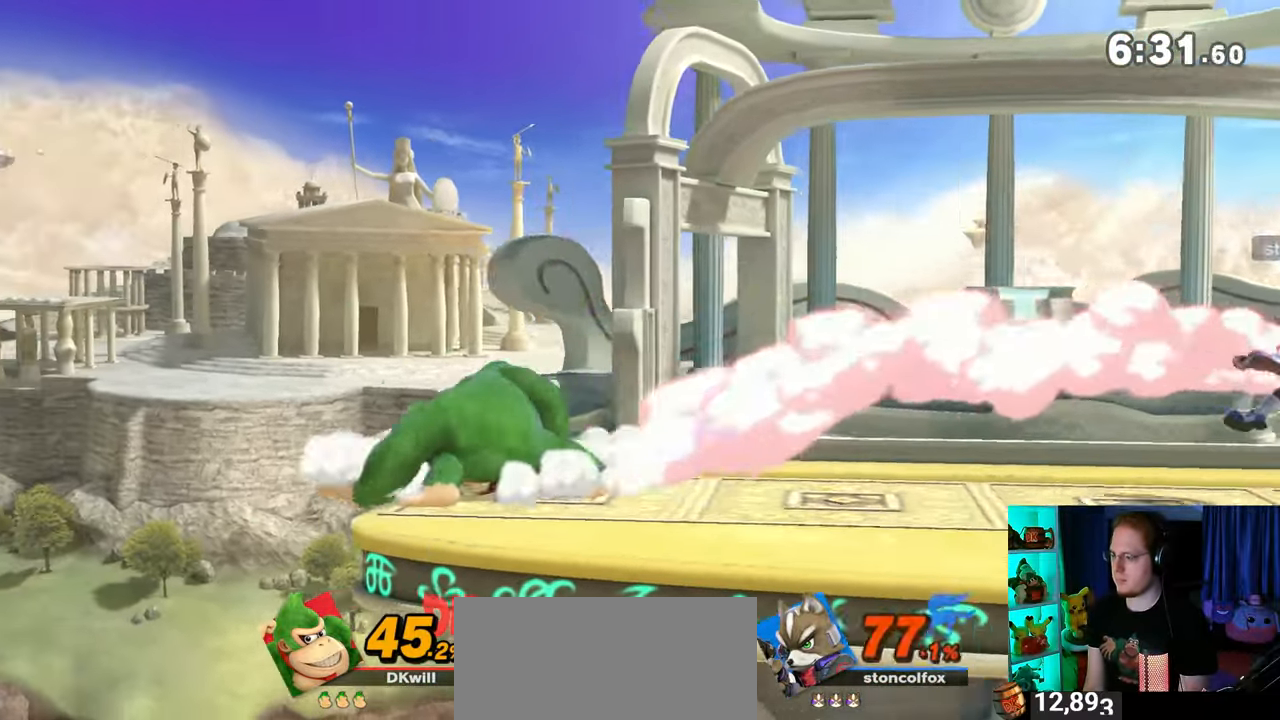
{"buttons": [], "left_stick": "down-right", "right_stick": "center", "events": [[433, "left_stick", "left"], [467, "Y", "down"], [500, "Y", "up"], [500, "left_stick", "down-right"]]}
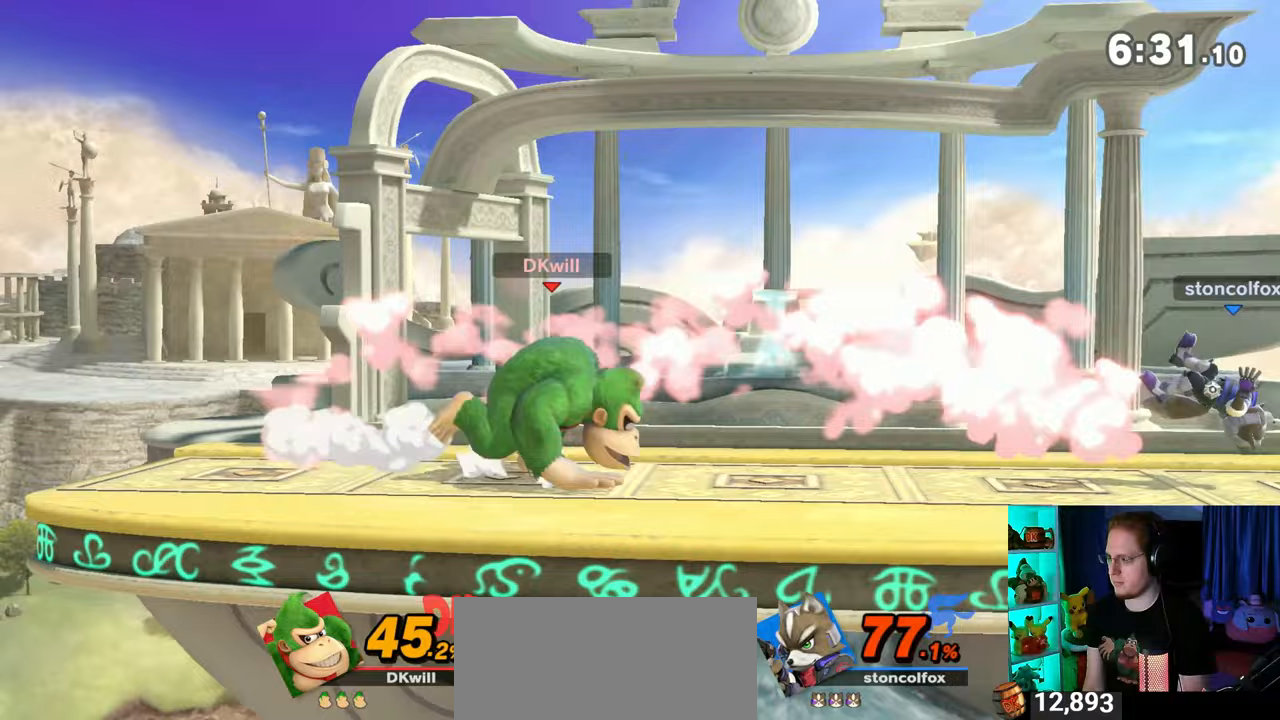
{"buttons": [], "left_stick": "right", "right_stick": "center", "events": [[150, "B", "down"], [183, "B", "up"], [300, "left_stick", "right"]]}
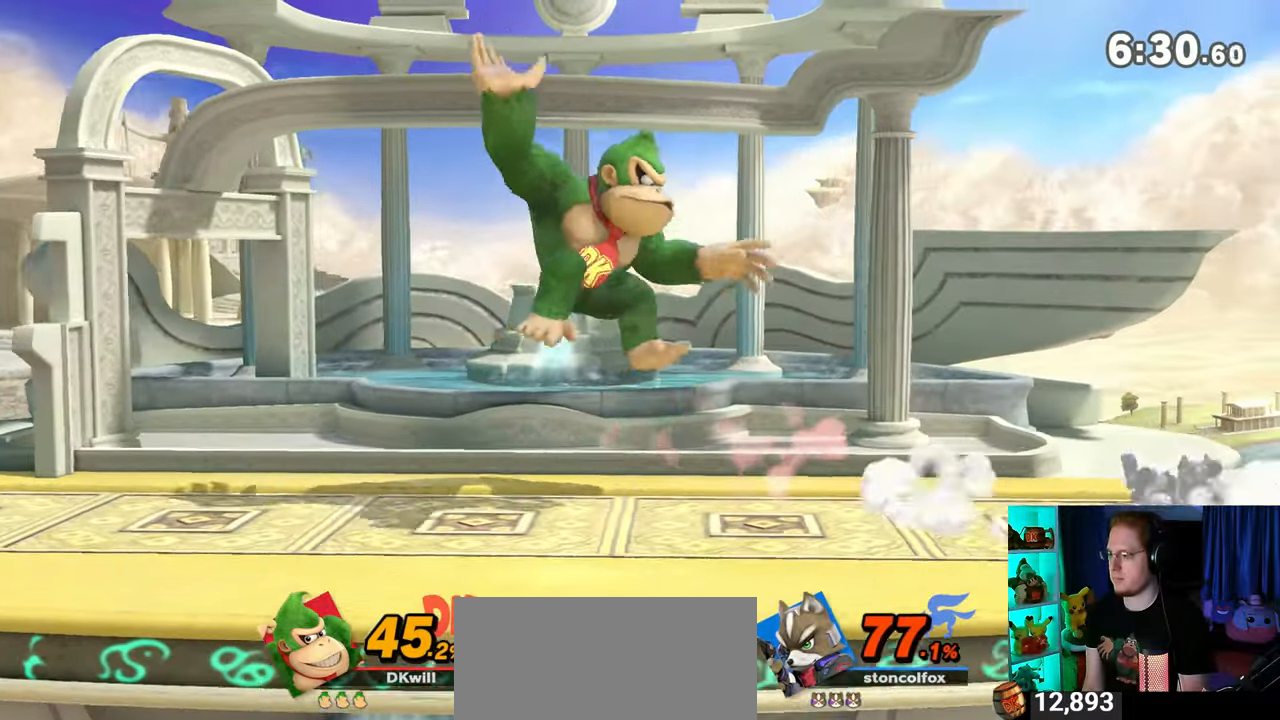
{"buttons": [], "left_stick": "left", "right_stick": "center", "events": [[150, "left_stick", "center"], [300, "left_stick", "left"]]}
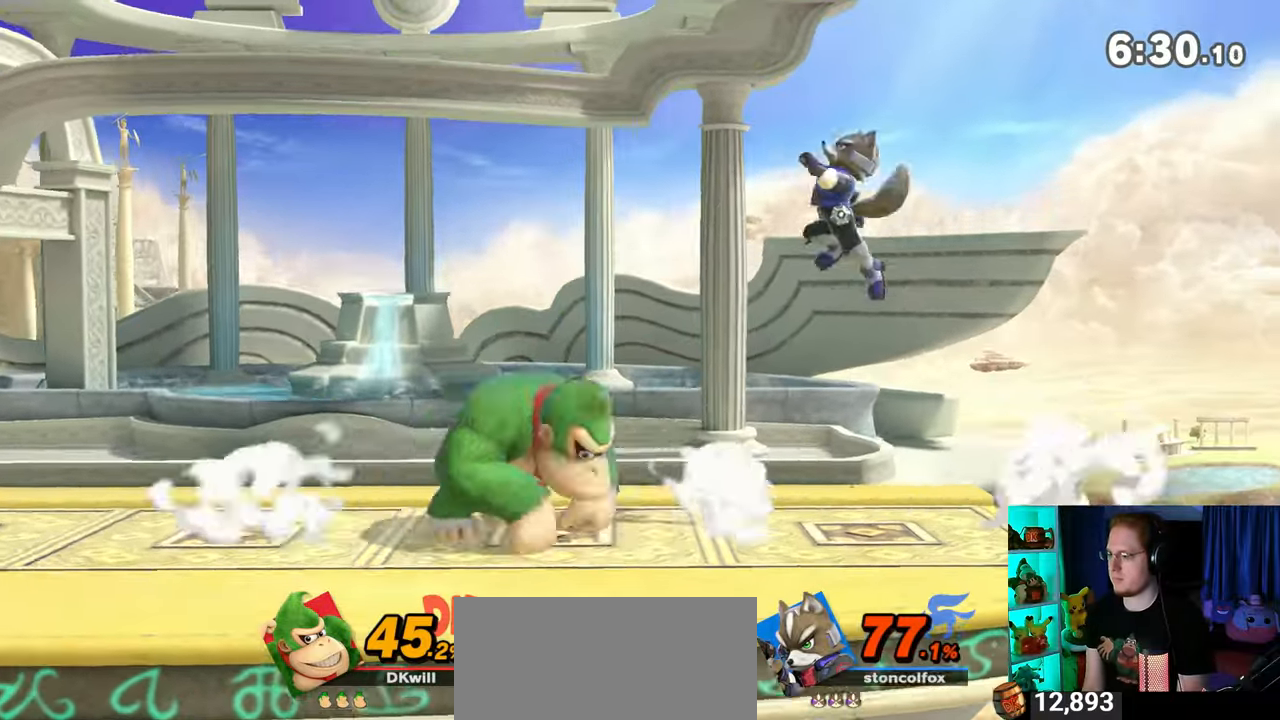
{"buttons": ["A"], "left_stick": "right", "right_stick": "center", "events": [[150, "left_stick", "right"], [183, "A", "down"]]}
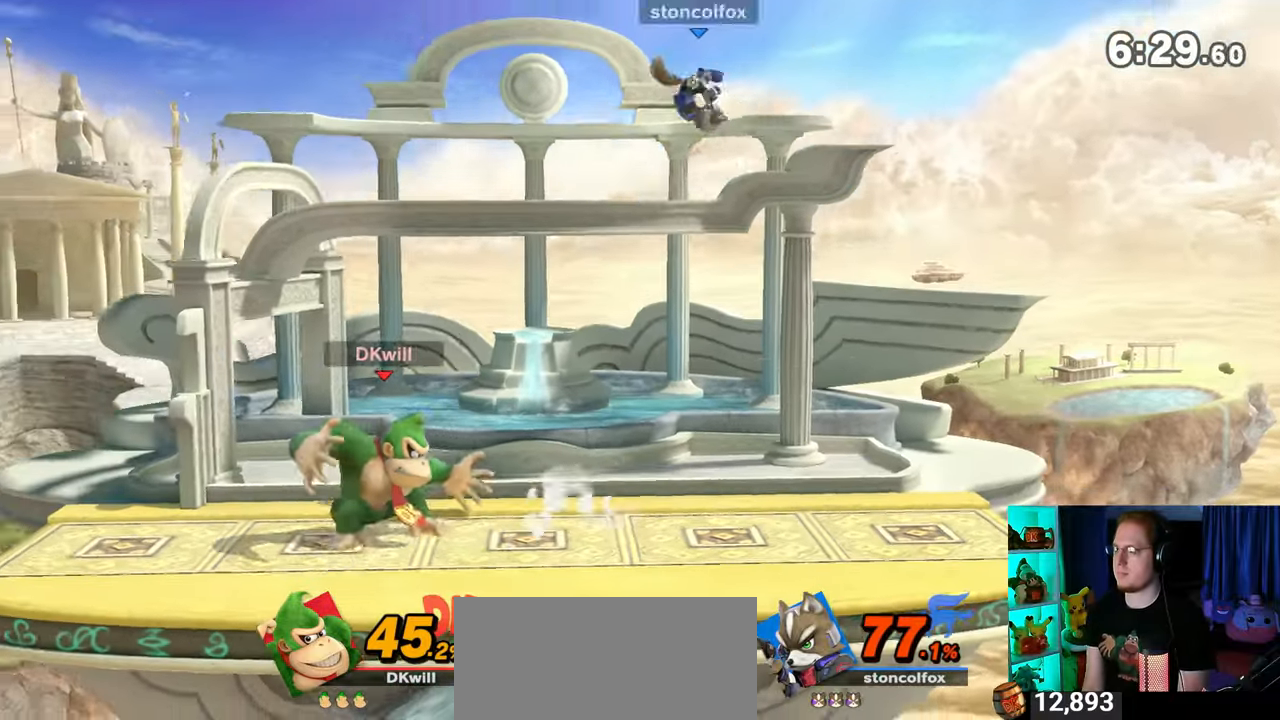
{"buttons": ["A"], "left_stick": "right", "right_stick": "center", "events": [[217, "A", "up"], [300, "A", "down"], [367, "A", "up"], [433, "A", "down"], [450, "A", "up"], [500, "A", "down"]]}
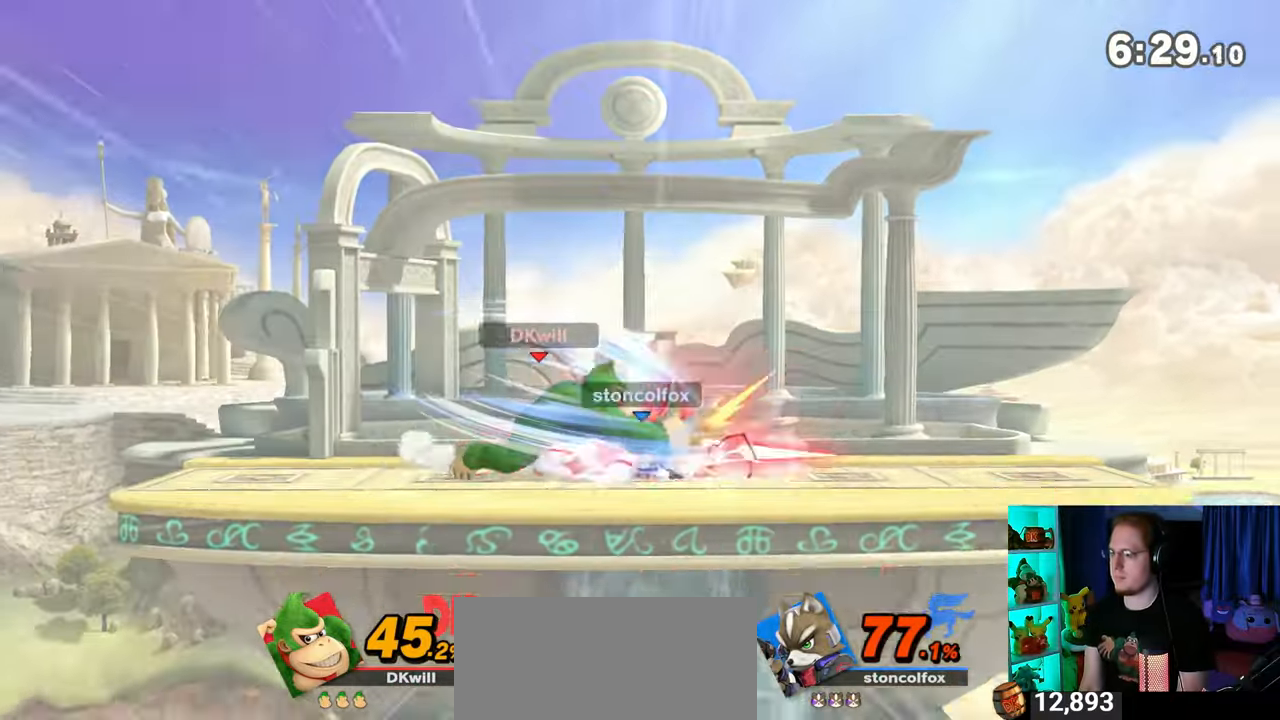
{"buttons": ["A"], "left_stick": "center", "right_stick": "center", "events": [[500, "left_stick", "center"]]}
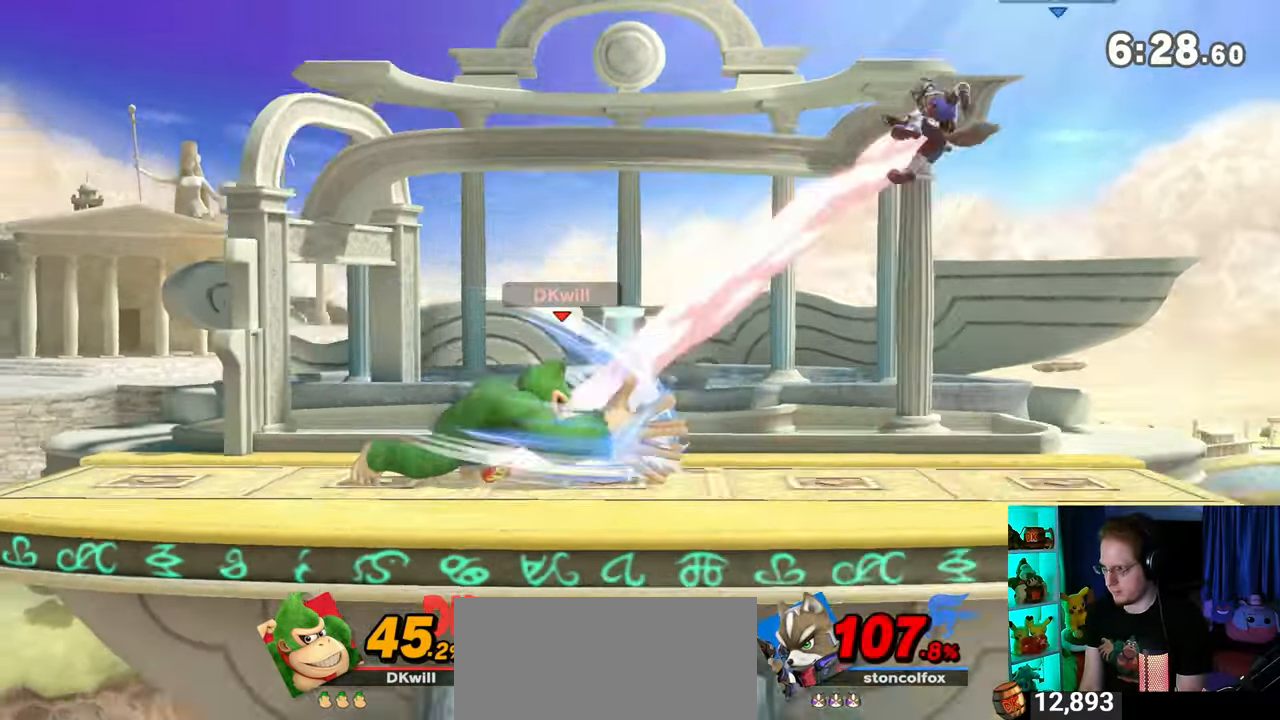
{"buttons": ["B"], "left_stick": "center", "right_stick": "center", "events": [[83, "A", "up"], [367, "B", "down"]]}
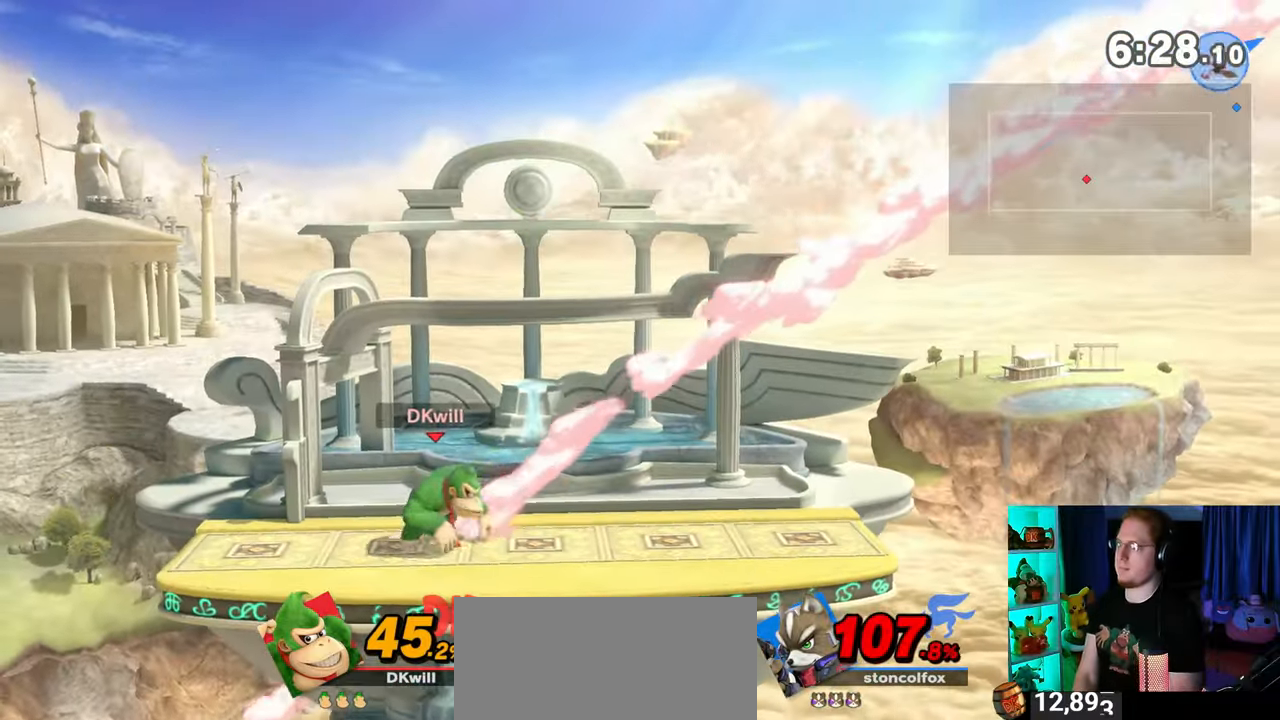
{"buttons": [], "left_stick": "center", "right_stick": "center", "events": [[50, "B", "up"]]}
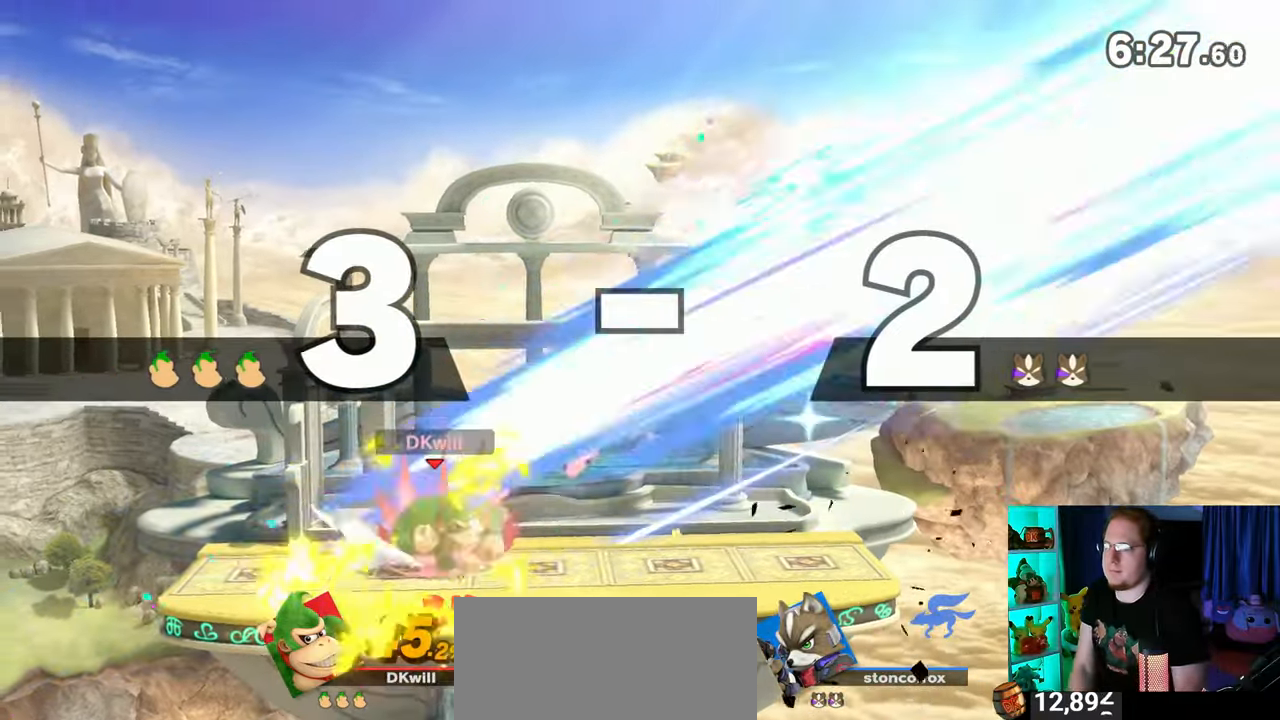
{"buttons": [], "left_stick": "center", "right_stick": "center", "events": []}
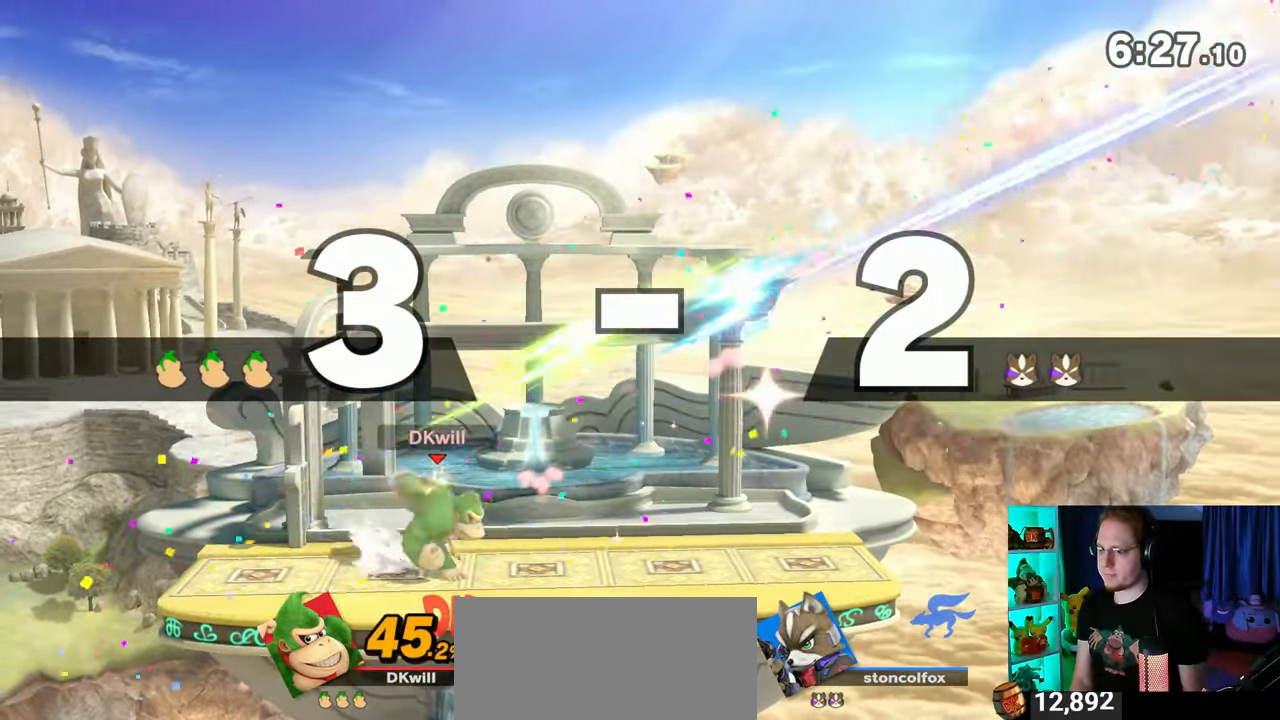
{"buttons": [], "left_stick": "center", "right_stick": "center", "events": []}
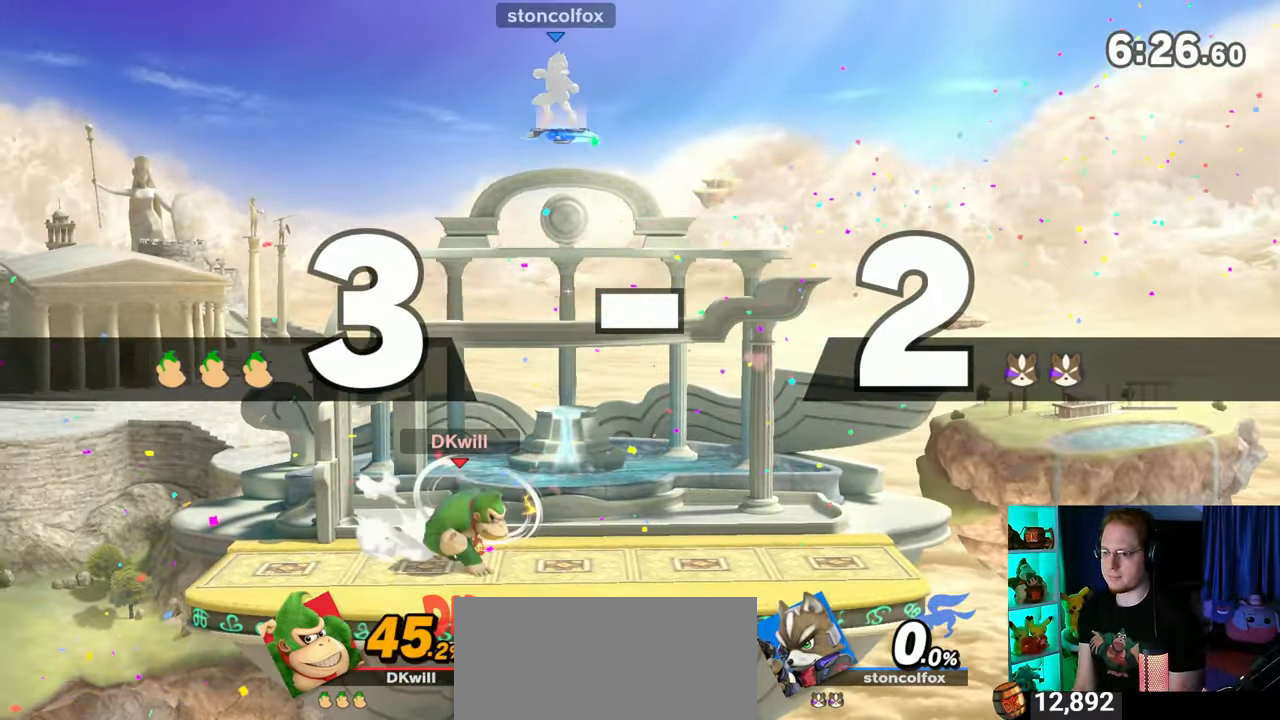
{"buttons": [], "left_stick": "left", "right_stick": "down", "events": [[433, "left_stick", "left"], [450, "right_stick", "down"]]}
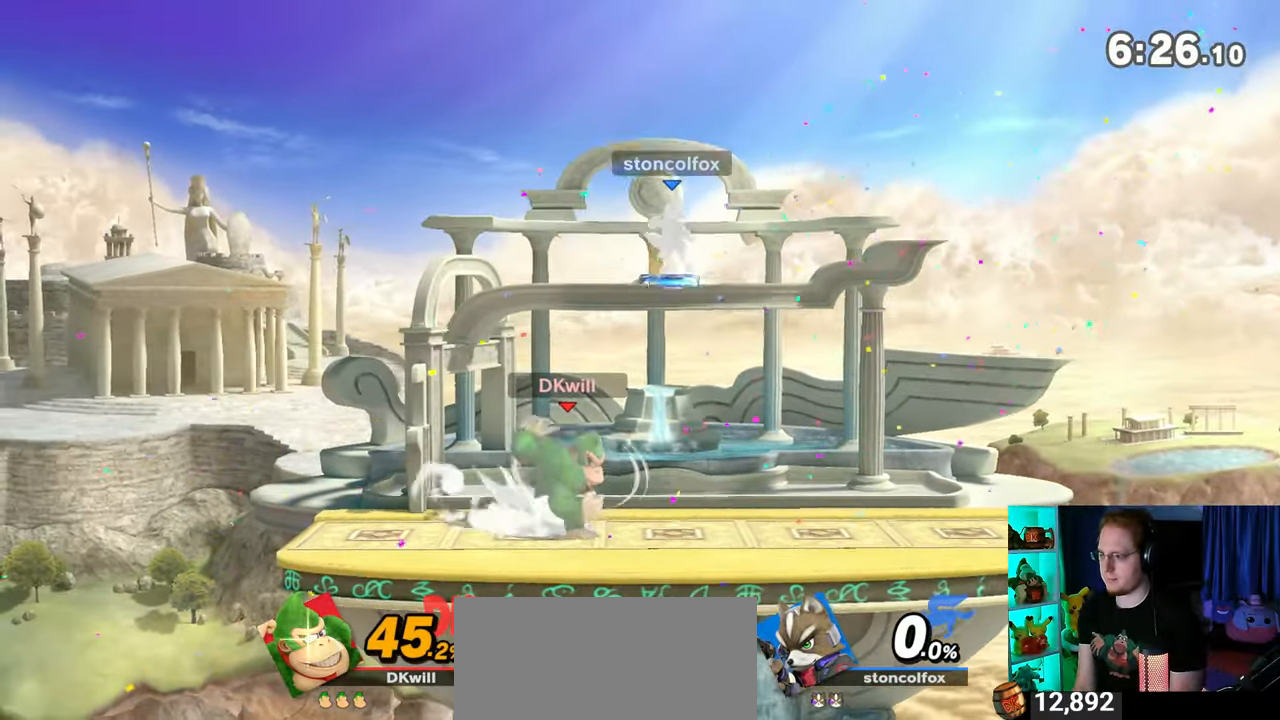
{"buttons": [], "left_stick": "center", "right_stick": "center", "events": [[17, "right_stick", "center"], [500, "left_stick", "center"]]}
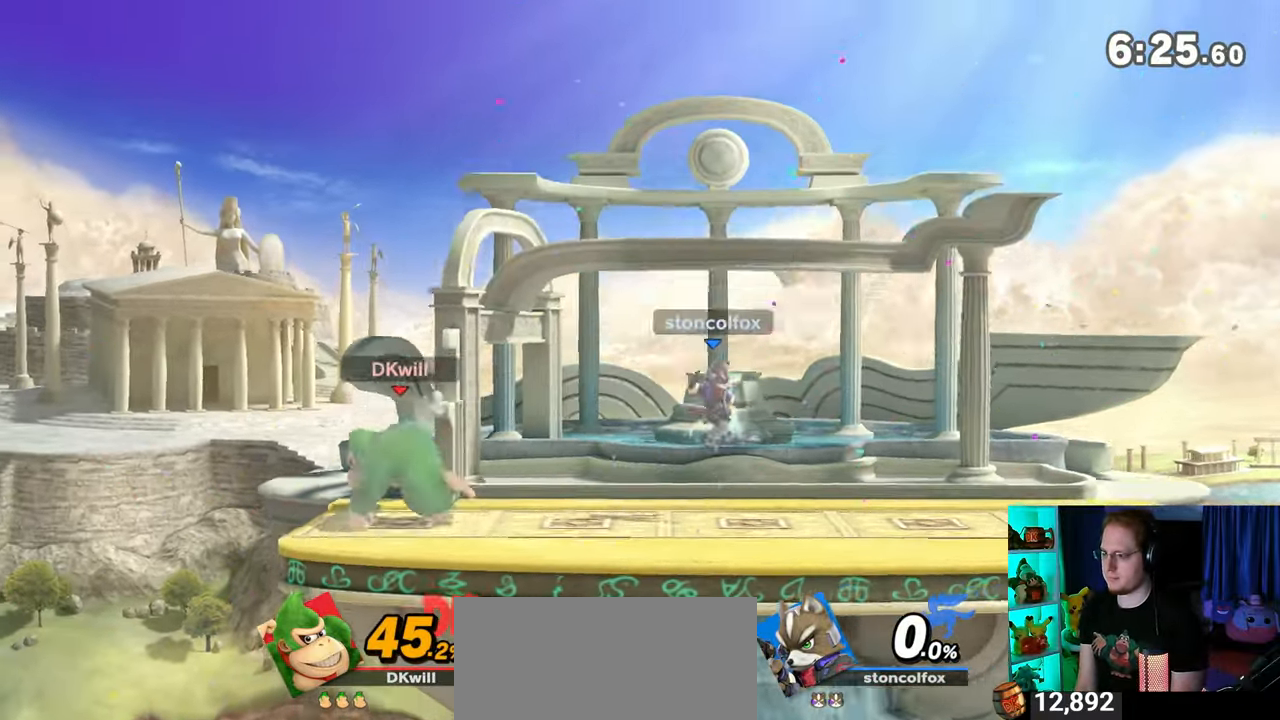
{"buttons": [], "left_stick": "right", "right_stick": "center", "events": [[233, "left_stick", "left"], [300, "left_stick", "right"], [333, "B", "down"], [400, "B", "up"]]}
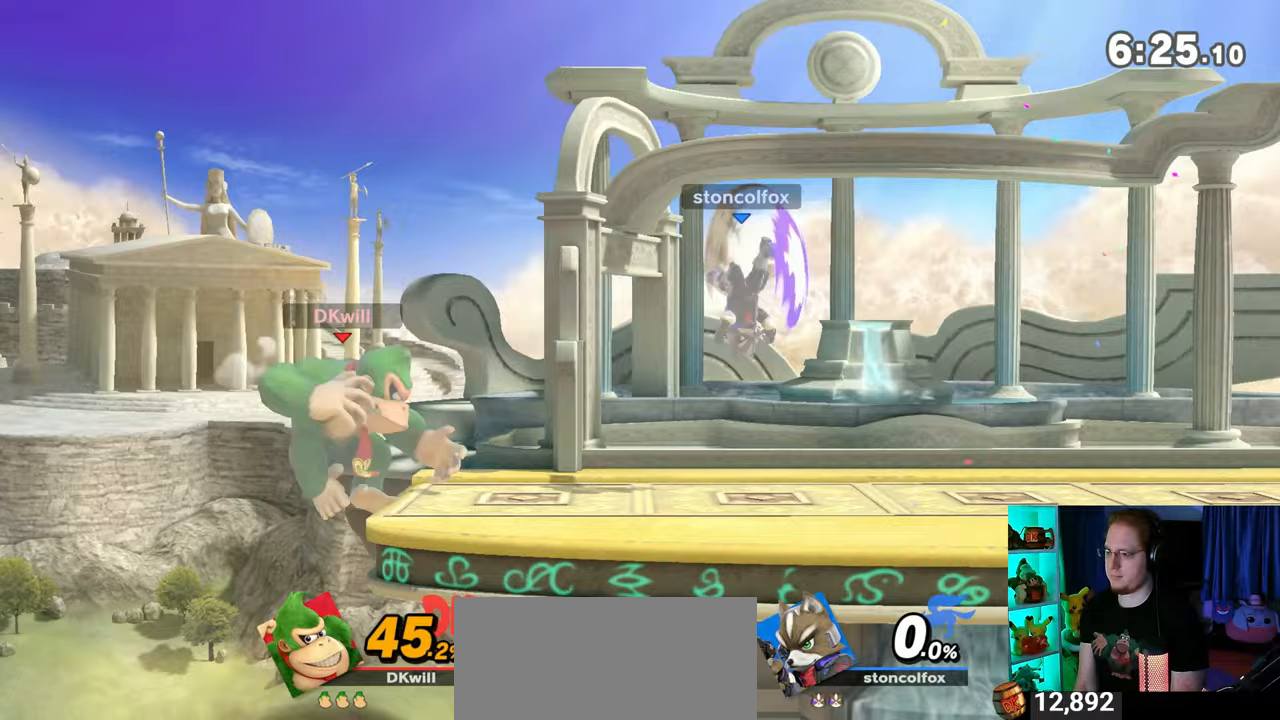
{"buttons": [], "left_stick": "center", "right_stick": "center", "events": [[400, "left_stick", "center"]]}
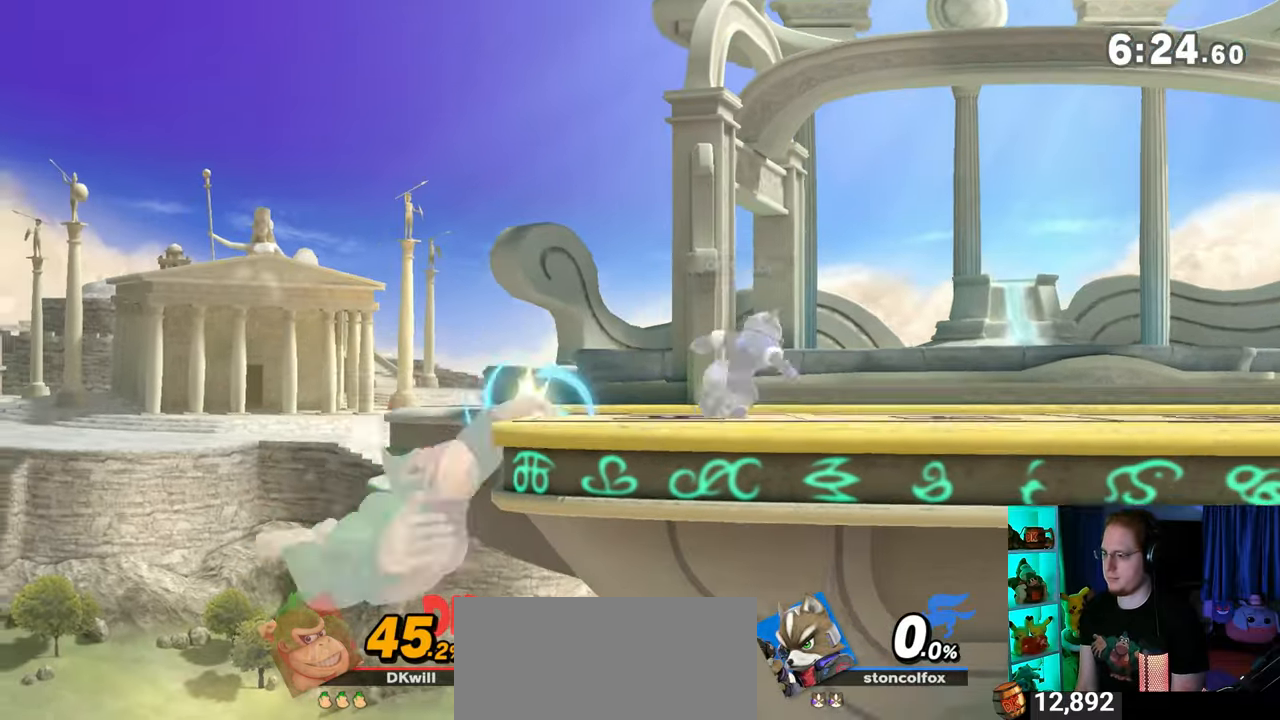
{"buttons": [], "left_stick": "center", "right_stick": "center", "events": []}
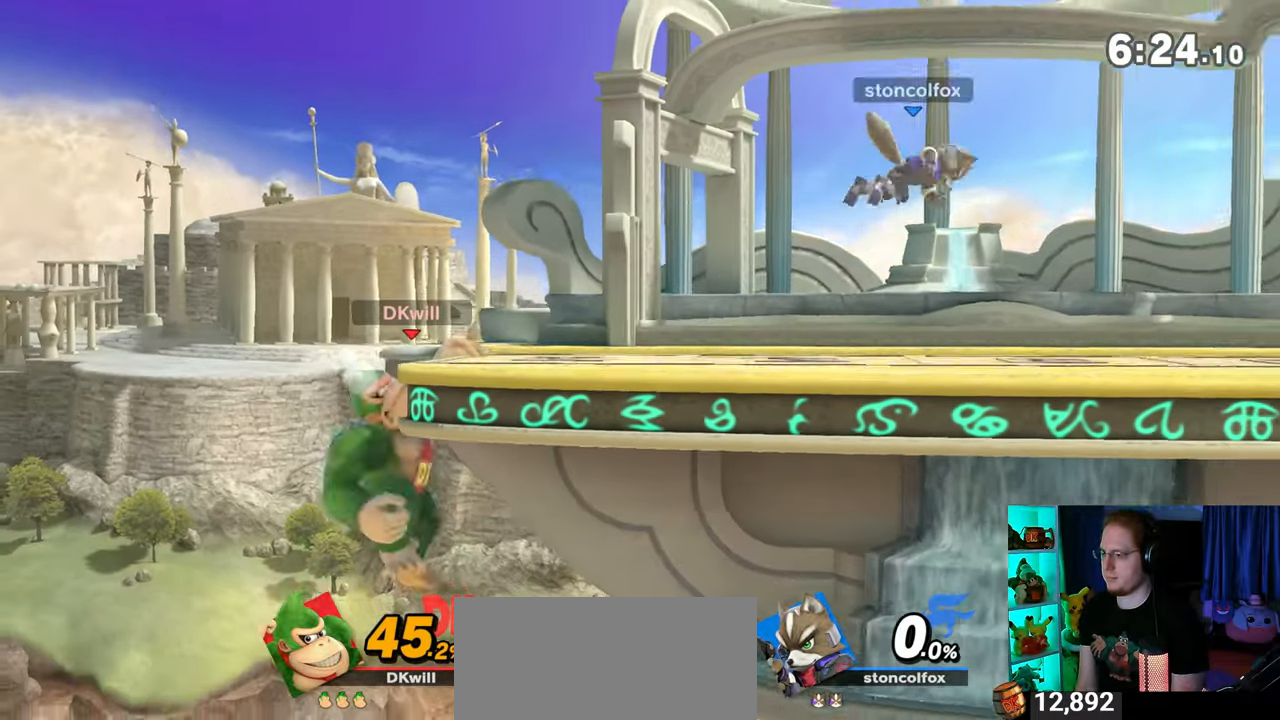
{"buttons": [], "left_stick": "right", "right_stick": "center", "events": [[17, "left_stick", "left"], [117, "Y", "down"], [150, "Y", "up"], [150, "left_stick", "center"], [200, "left_stick", "down-left"], [250, "B", "down"], [300, "B", "up"], [300, "left_stick", "right"]]}
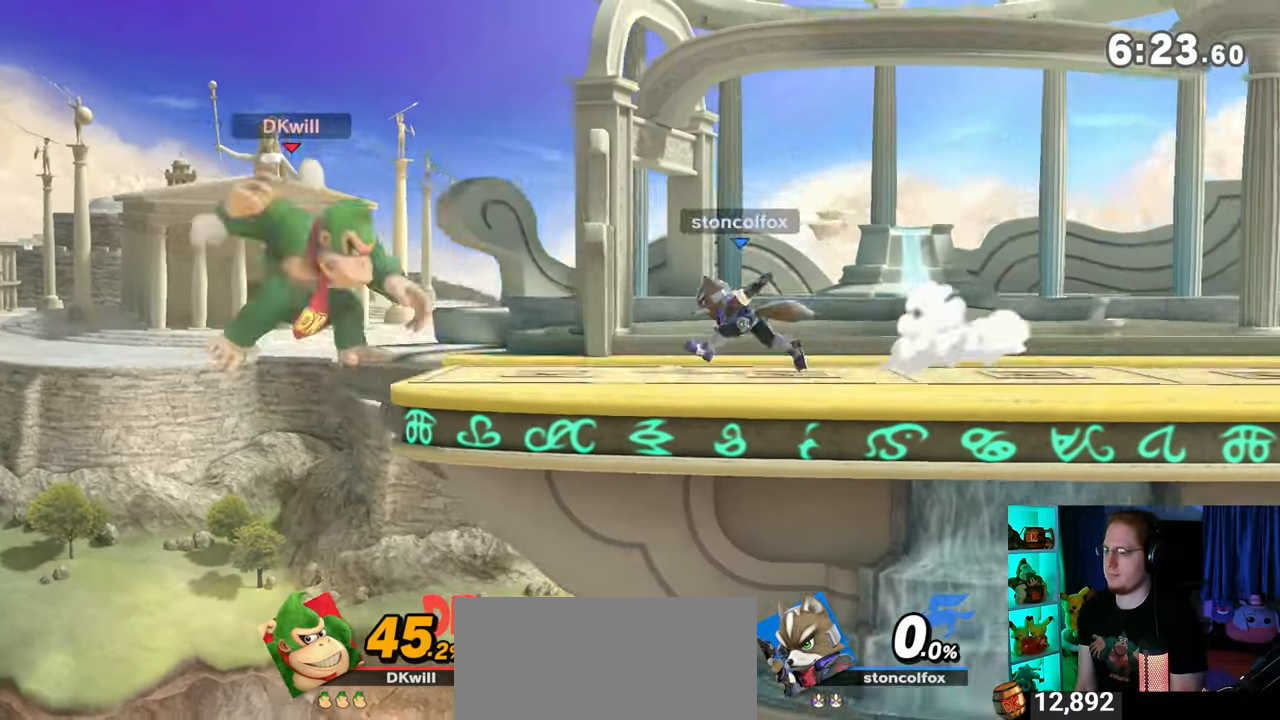
{"buttons": [], "left_stick": "right", "right_stick": "center", "events": []}
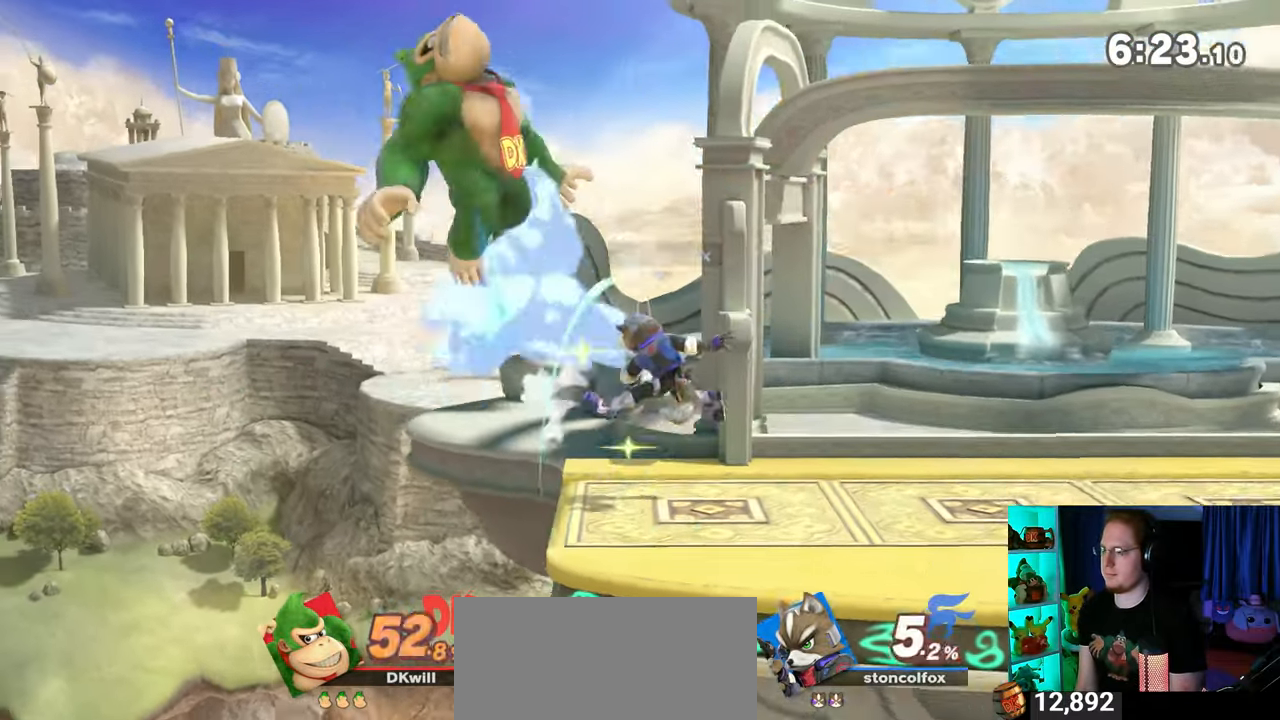
{"buttons": ["Y"], "left_stick": "center", "right_stick": "center", "events": [[150, "left_stick", "center"], [300, "Y", "down"], [400, "Y", "up"], [433, "Y", "down"]]}
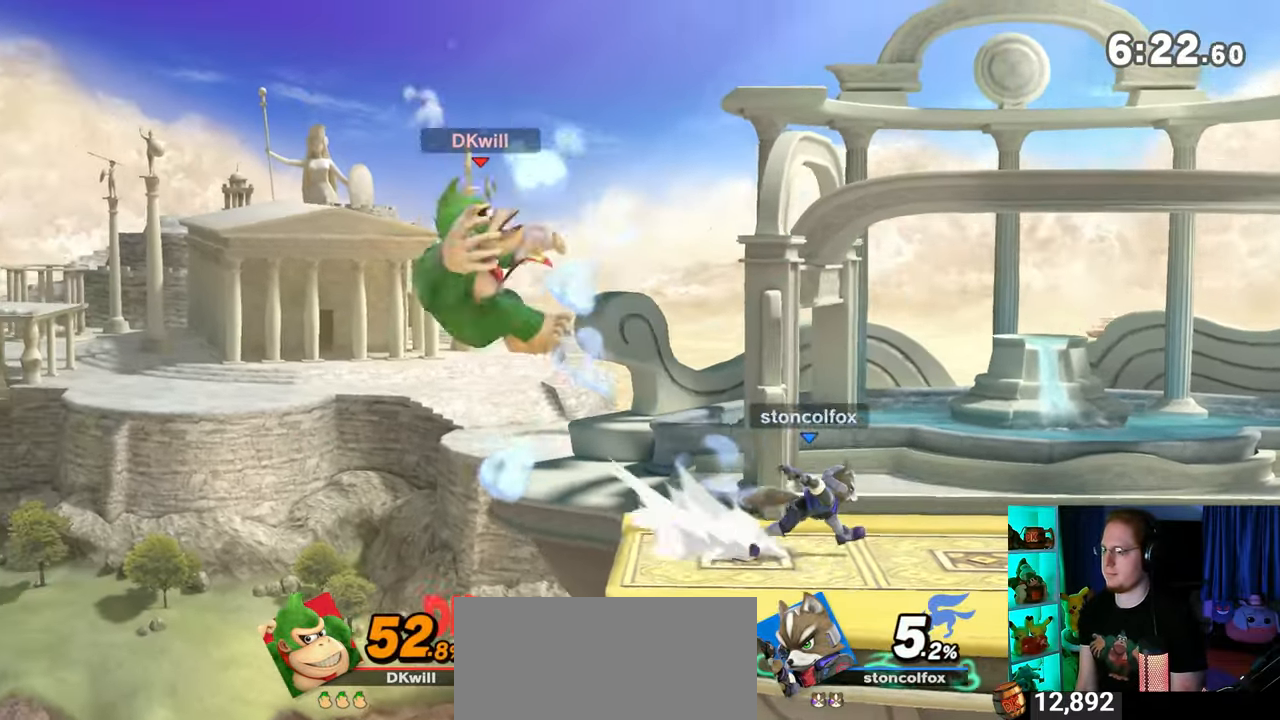
{"buttons": [], "left_stick": "right", "right_stick": "center", "events": [[17, "Y", "up"], [83, "Y", "down"], [150, "Y", "up"], [217, "Y", "down"], [250, "left_stick", "right"], [333, "Y", "up"]]}
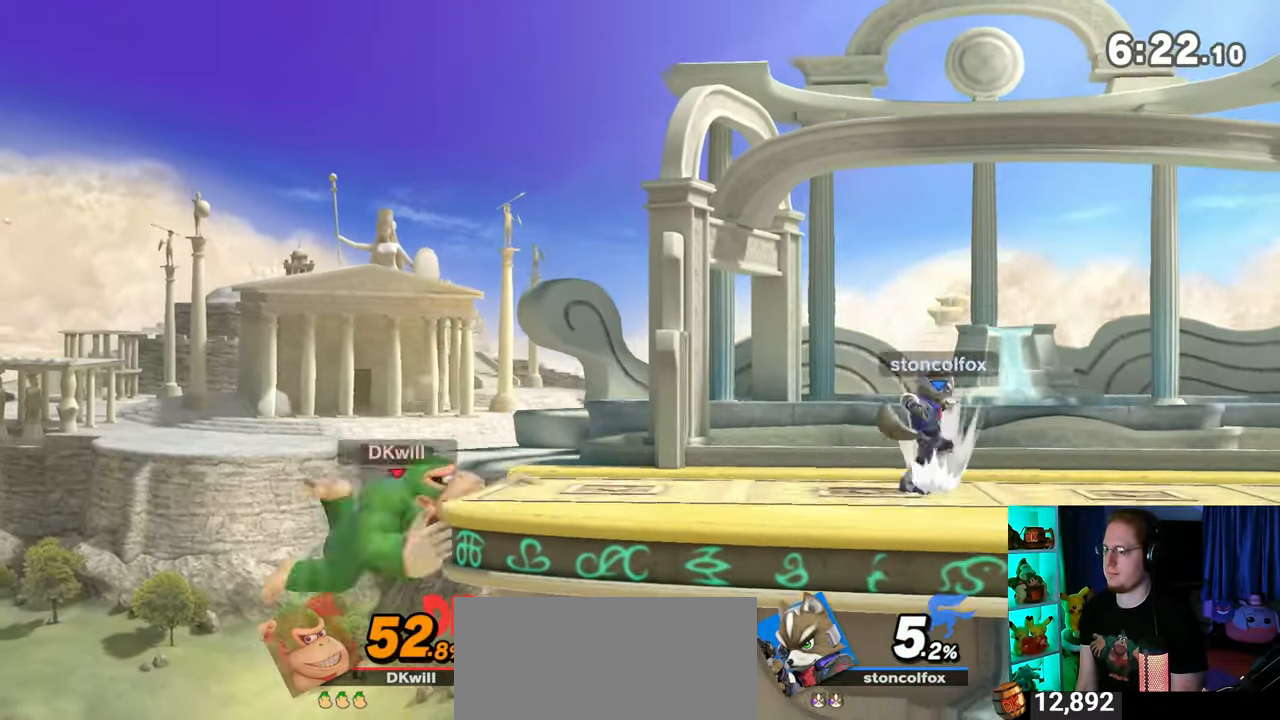
{"buttons": [], "left_stick": "center", "right_stick": "center", "events": [[17, "left_stick", "center"], [333, "left_stick", "left"], [433, "left_stick", "center"]]}
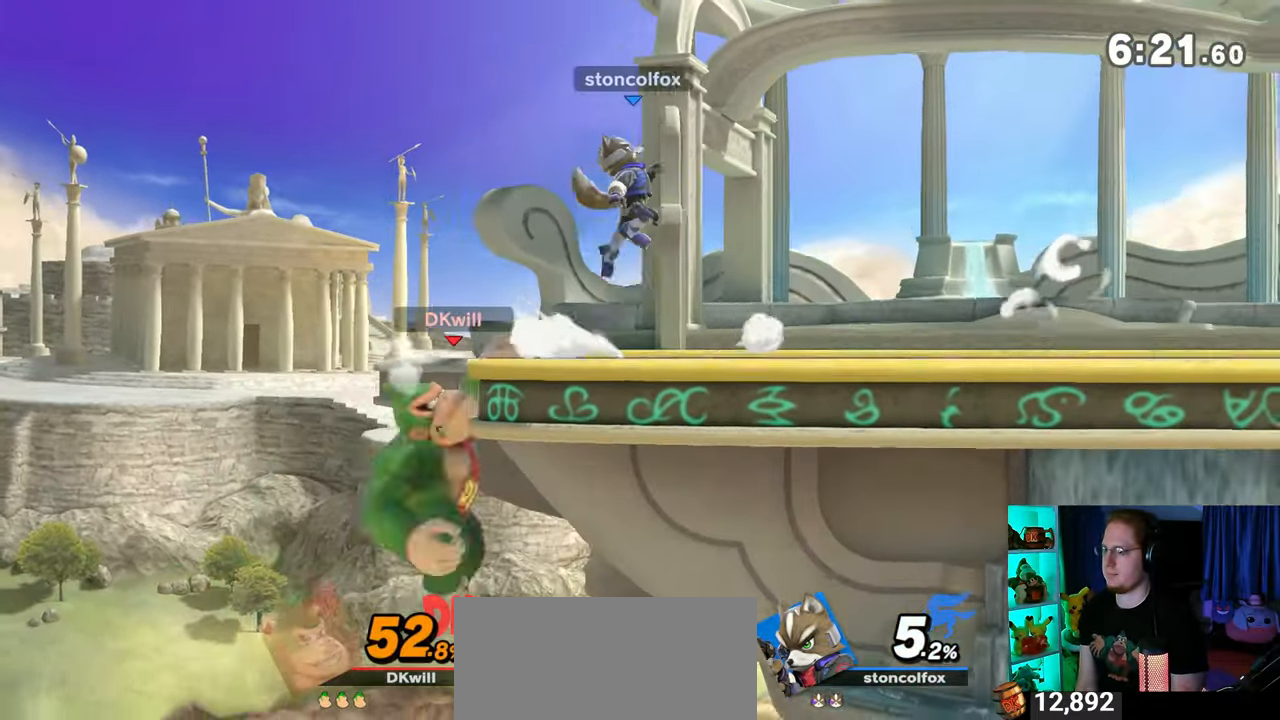
{"buttons": ["Y"], "left_stick": "right", "right_stick": "center", "events": [[17, "left_stick", "right"], [50, "Y", "down"], [117, "Y", "up"], [217, "A", "down"], [217, "left_stick", "center"], [233, "A", "up"], [300, "left_stick", "right"], [400, "Y", "down"]]}
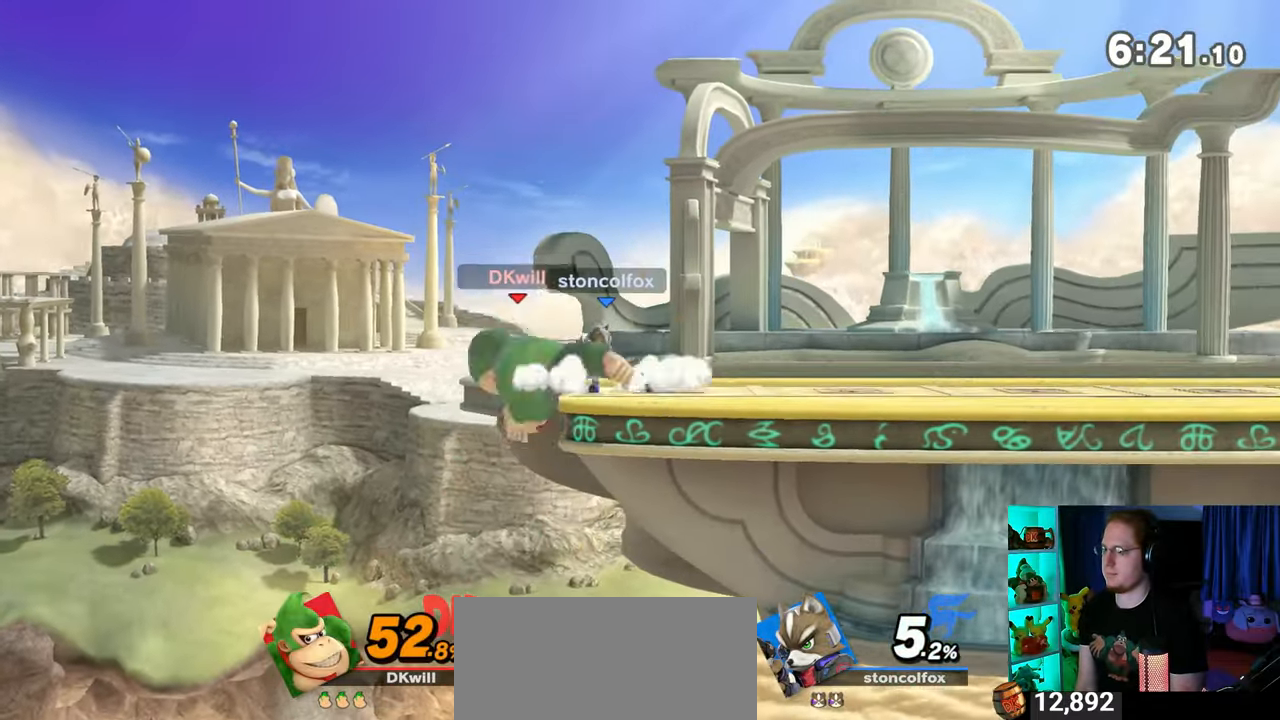
{"buttons": [], "left_stick": "right", "right_stick": "center", "events": [[150, "Y", "up"]]}
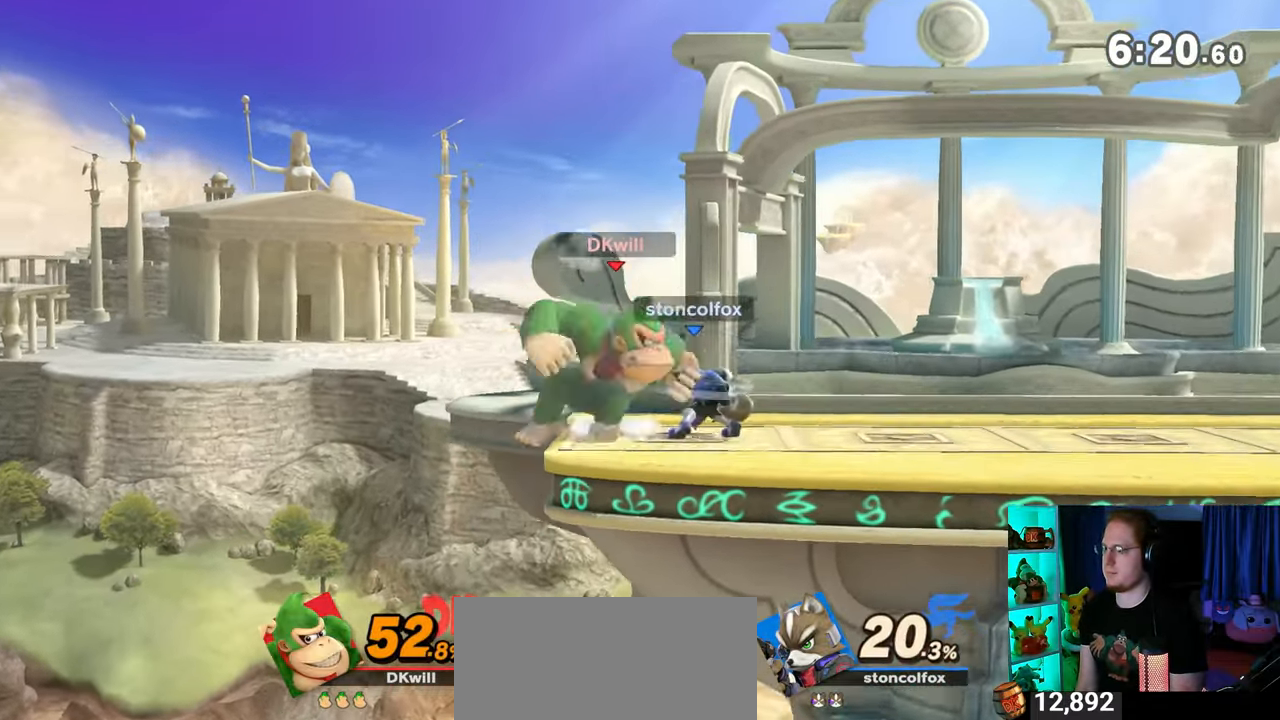
{"buttons": ["R1"], "left_stick": "center", "right_stick": "center", "events": [[50, "left_stick", "center"], [83, "R1", "down"]]}
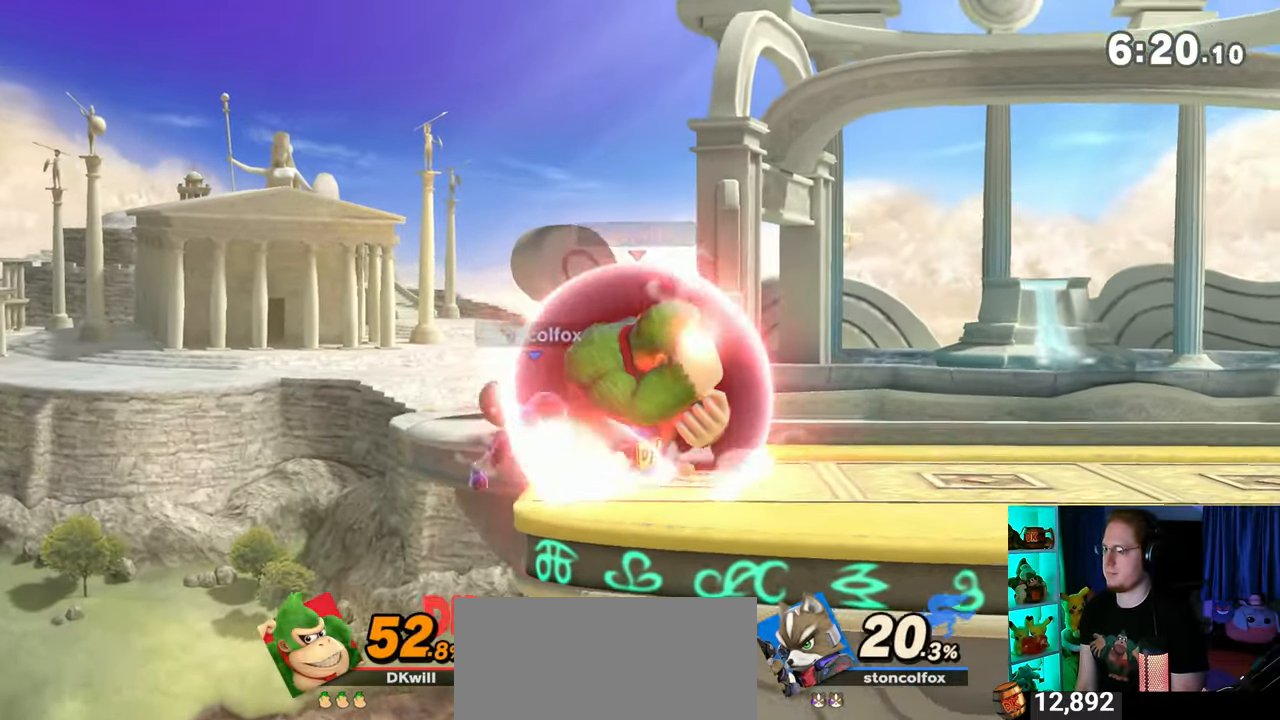
{"buttons": [], "left_stick": "up-right", "right_stick": "center", "events": [[50, "Y", "down"], [300, "left_stick", "up-right"], [333, "Y", "up"], [383, "R1", "up"]]}
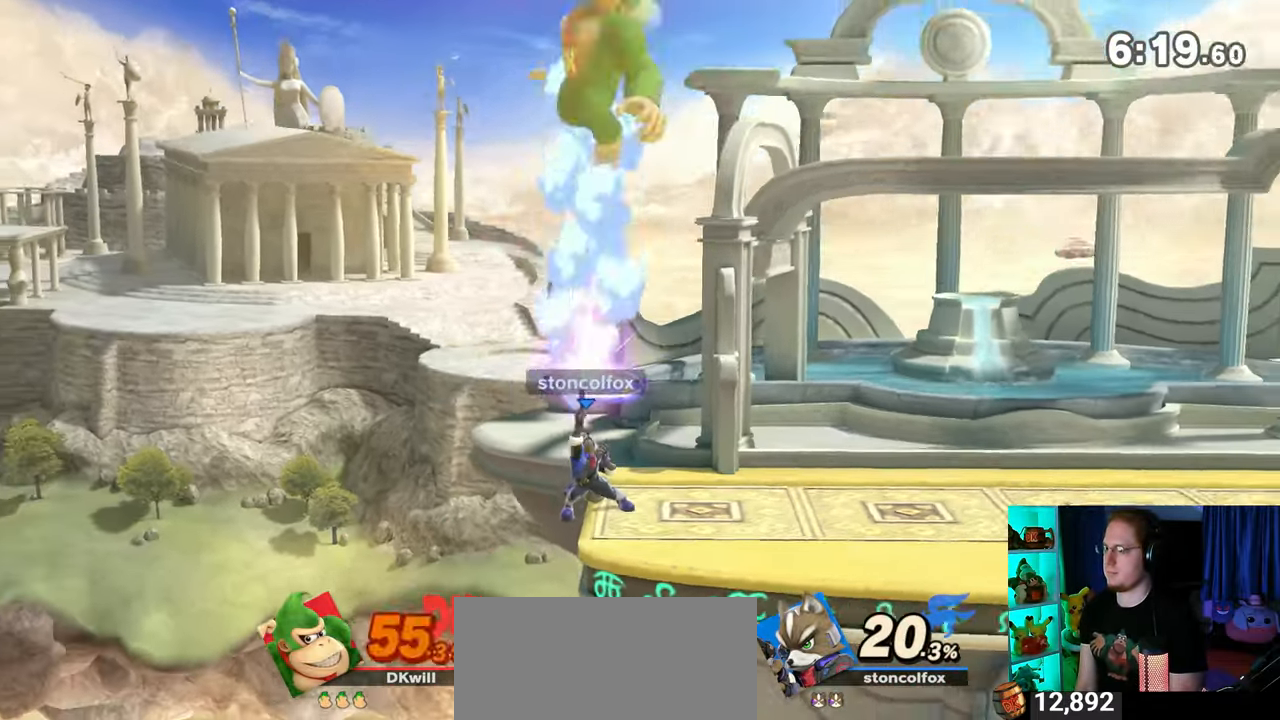
{"buttons": ["Y"], "left_stick": "right", "right_stick": "center", "events": [[50, "left_stick", "right"], [300, "Y", "down"]]}
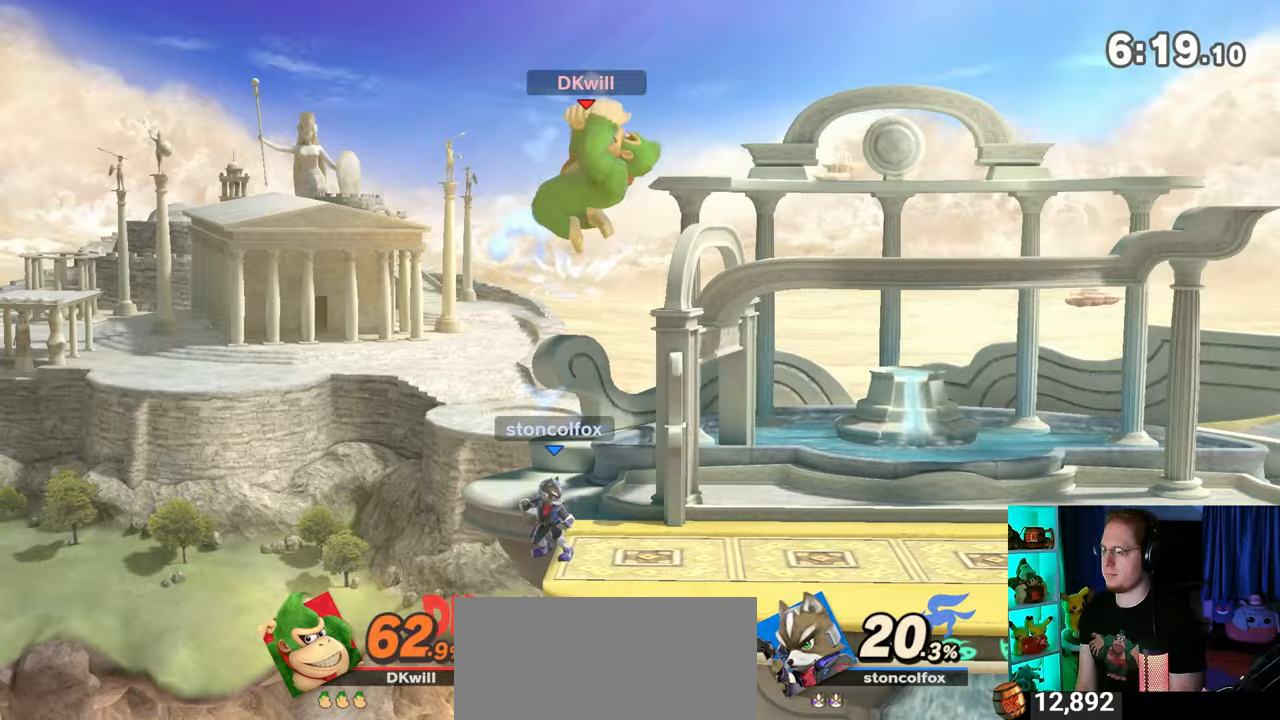
{"buttons": [], "left_stick": "left", "right_stick": "center", "events": [[17, "Y", "up"], [150, "left_stick", "left"]]}